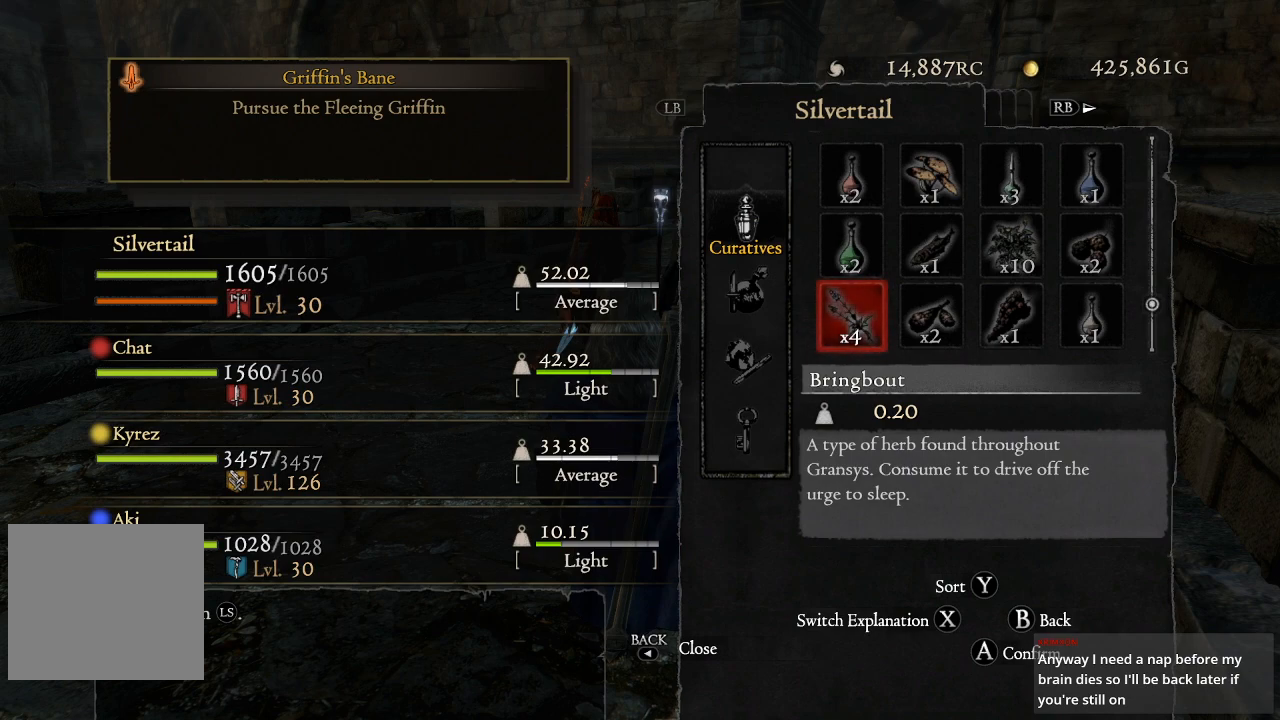
Gameplay with a controller (Xbox layout); each line is a JSON object with the inputs held at the frame after it. "events" lists button and stick changes between this image and that frame as [ms after this image, input, new state], when the widget could be followed in between.
{"buttons": [], "left_stick": "center", "right_stick": "up", "events": [[483, "right_stick", "up"]]}
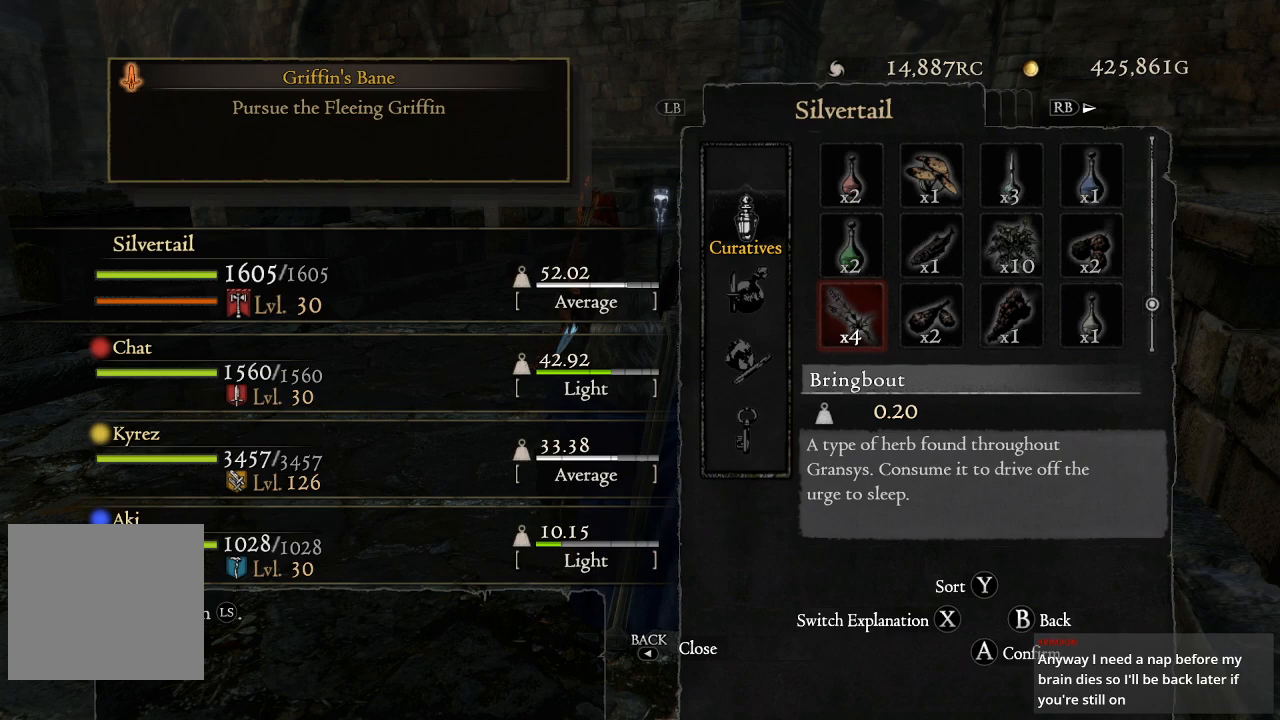
{"buttons": [], "left_stick": "center", "right_stick": "center", "events": [[33, "right_stick", "center"], [217, "B", "down"], [333, "B", "up"]]}
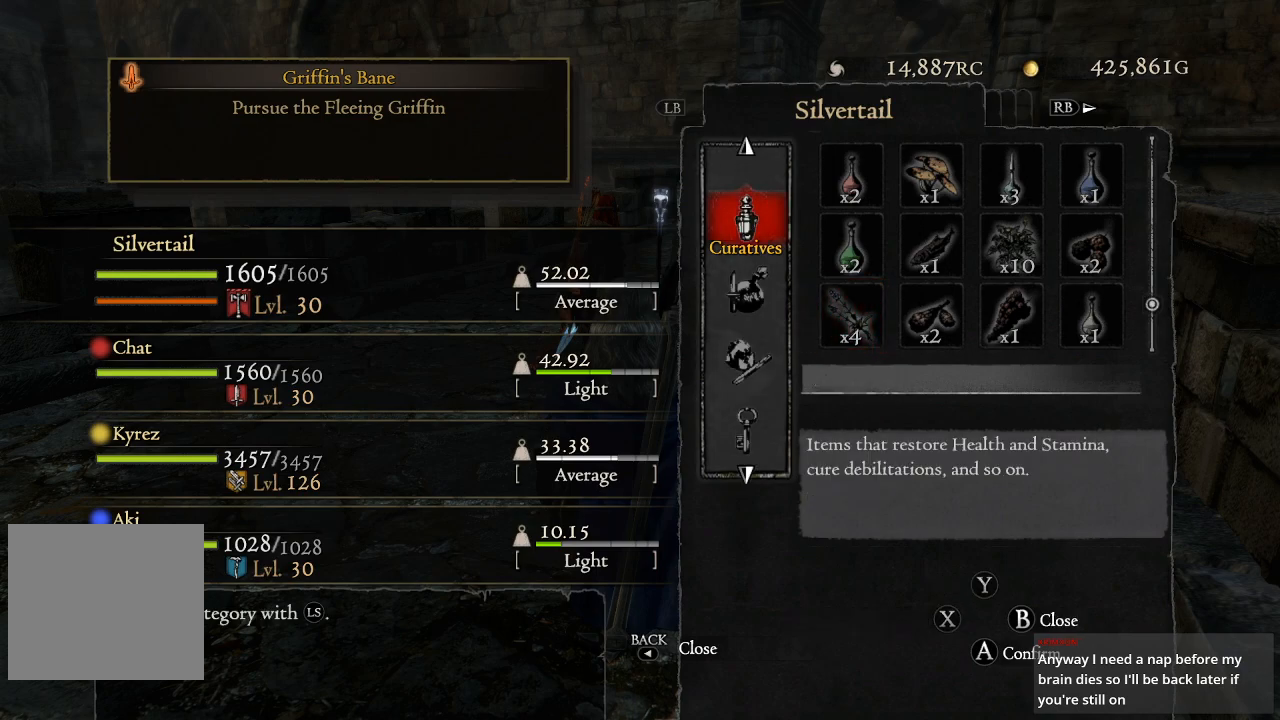
{"buttons": [], "left_stick": "center", "right_stick": "center", "events": [[167, "B", "down"], [283, "left_stick", "up"], [300, "B", "up"], [450, "left_stick", "center"]]}
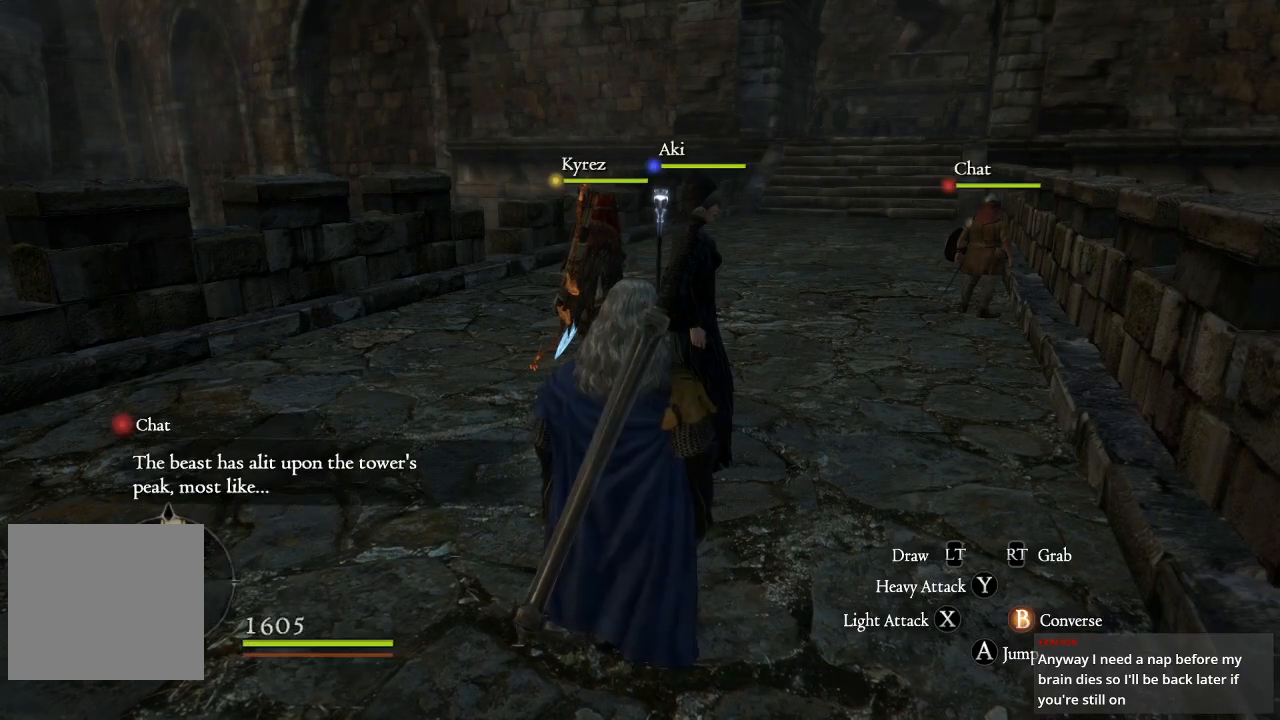
{"buttons": [], "left_stick": "up-left", "right_stick": "center", "events": [[117, "left_stick", "up"], [333, "left_stick", "up-left"]]}
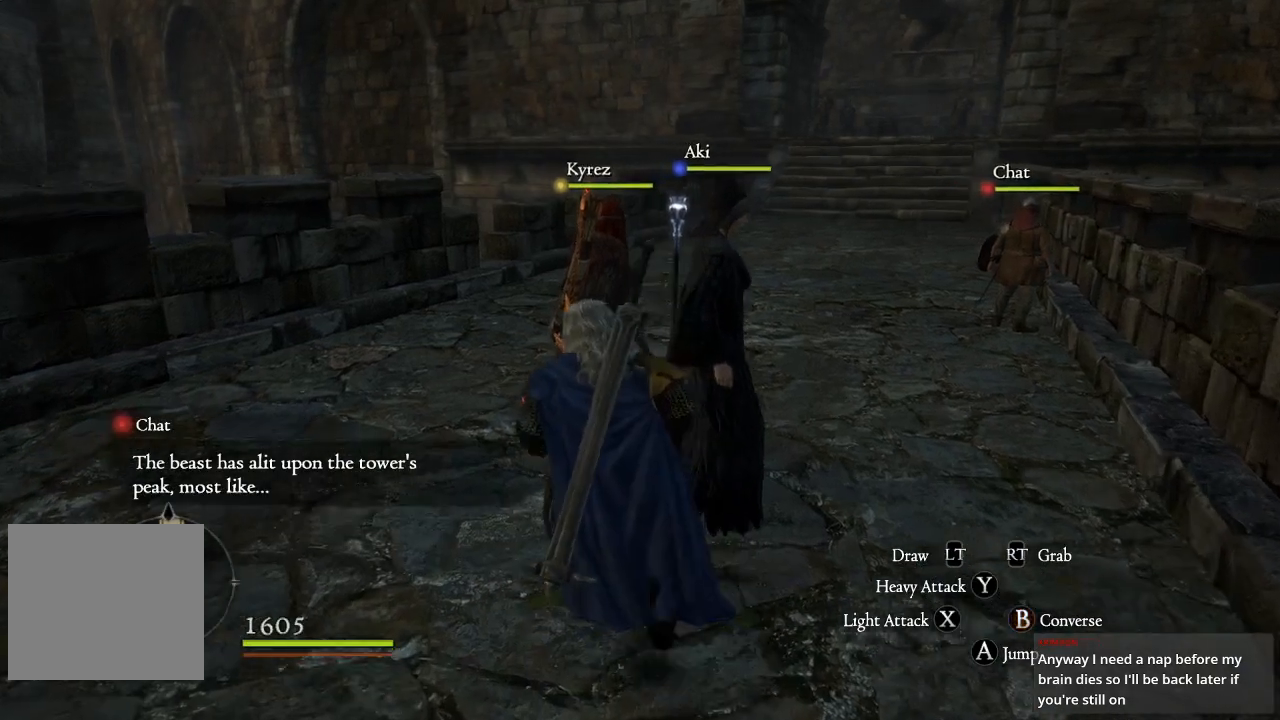
{"buttons": [], "left_stick": "up", "right_stick": "center", "events": [[350, "right_stick", "down-left"], [433, "left_stick", "up"], [500, "right_stick", "center"]]}
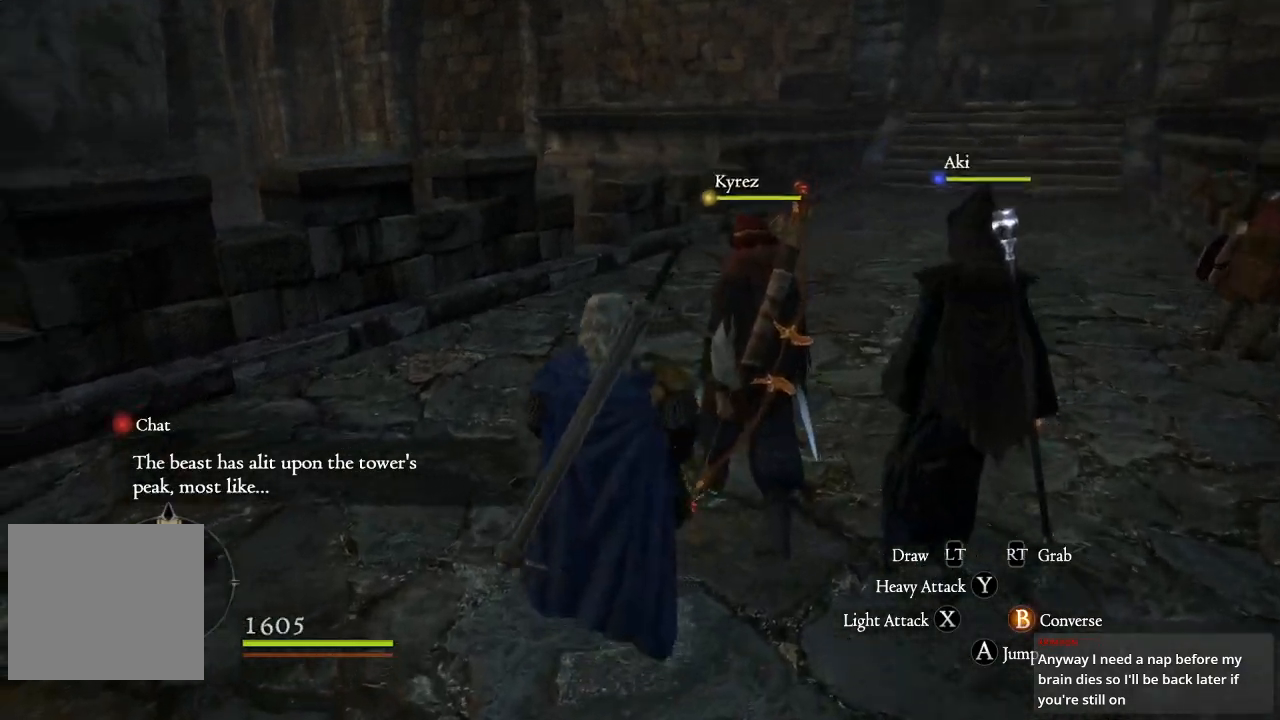
{"buttons": [], "left_stick": "up-left", "right_stick": "right"}
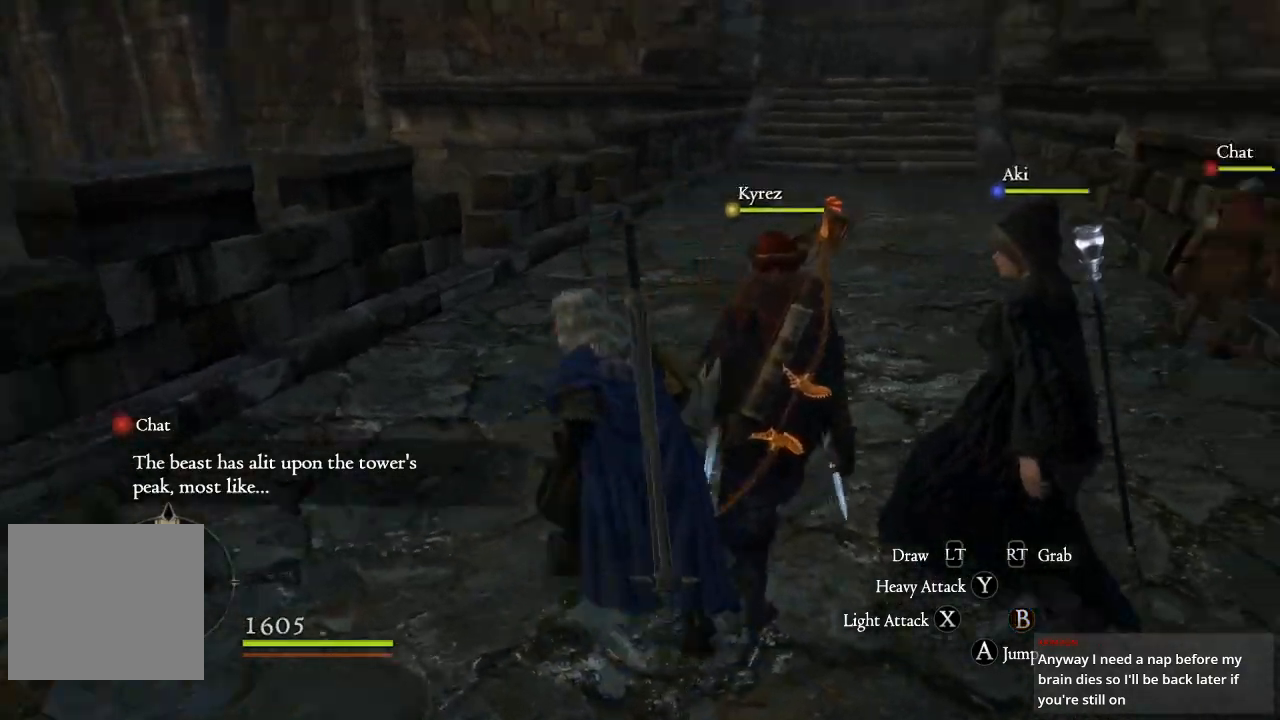
{"buttons": ["L3"], "left_stick": "up-left", "right_stick": "center", "events": [[200, "right_stick", "center"], [417, "L3", "down"]]}
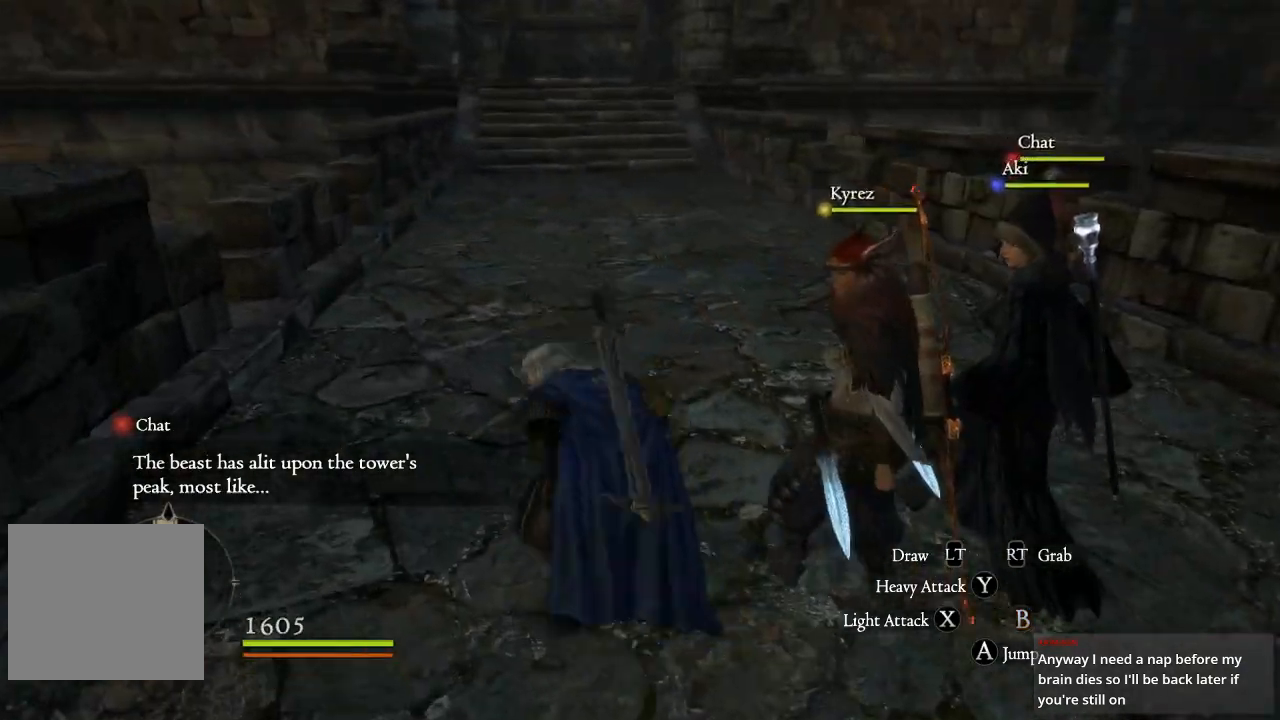
{"buttons": [], "left_stick": "up", "right_stick": "center"}